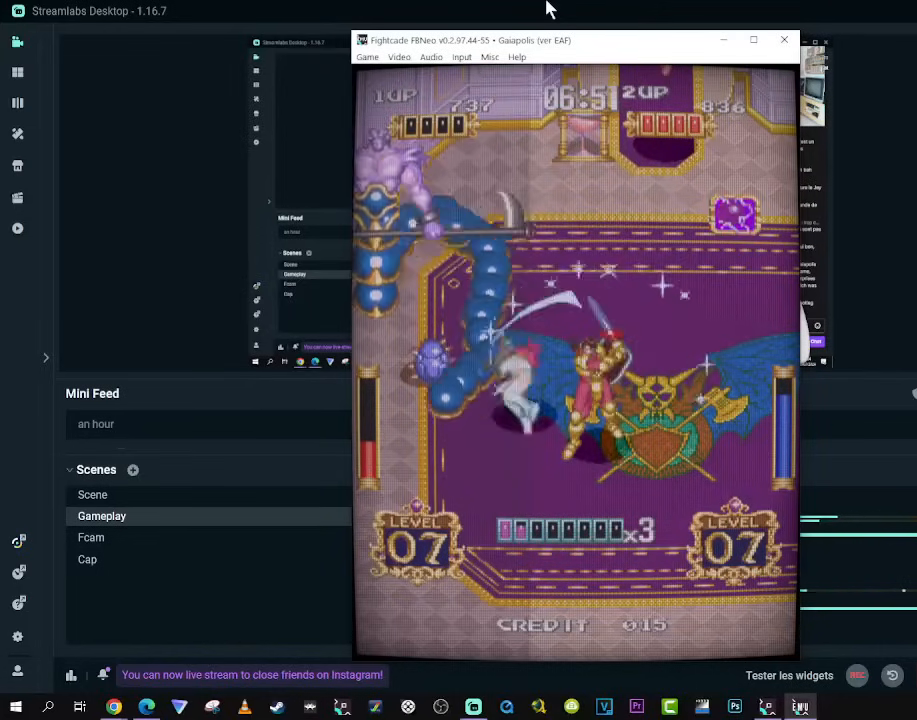
Gameplay with a controller (Xbox layout); each line is a JSON object with the inputs held at the frame after it. "events" lists button and stick changes between this image and that frame as [ms after this image, input, new state], when the widget could be followed in between. Not read: L3 R3.
{"buttons": [], "left_stick": "center", "right_stick": "center", "events": []}
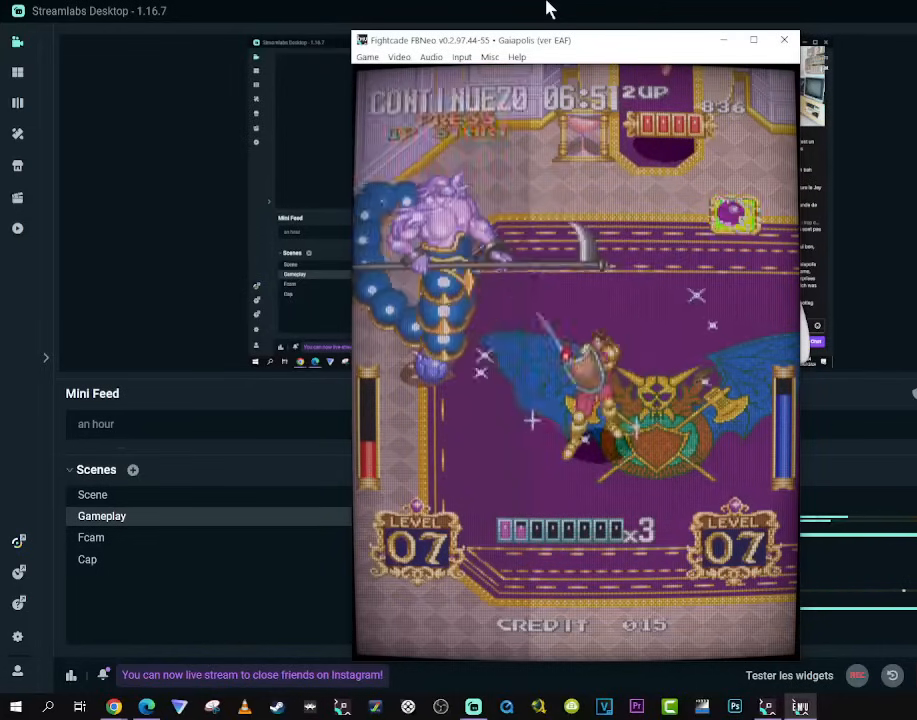
{"buttons": [], "left_stick": "center", "right_stick": "center", "events": []}
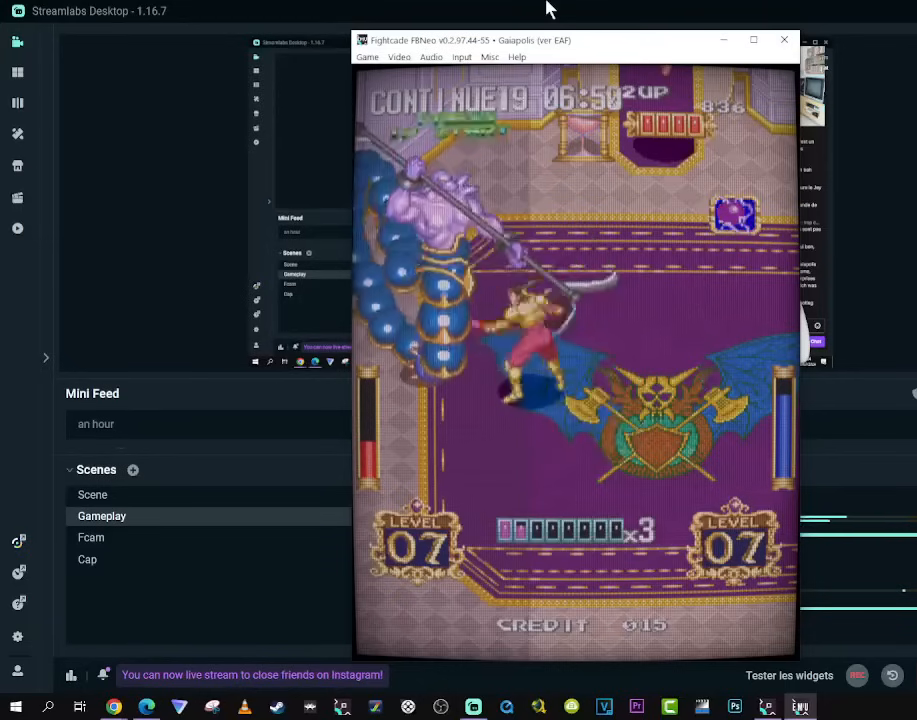
{"buttons": [], "left_stick": "center", "right_stick": "center", "events": [[150, "START", "down"], [300, "START", "up"]]}
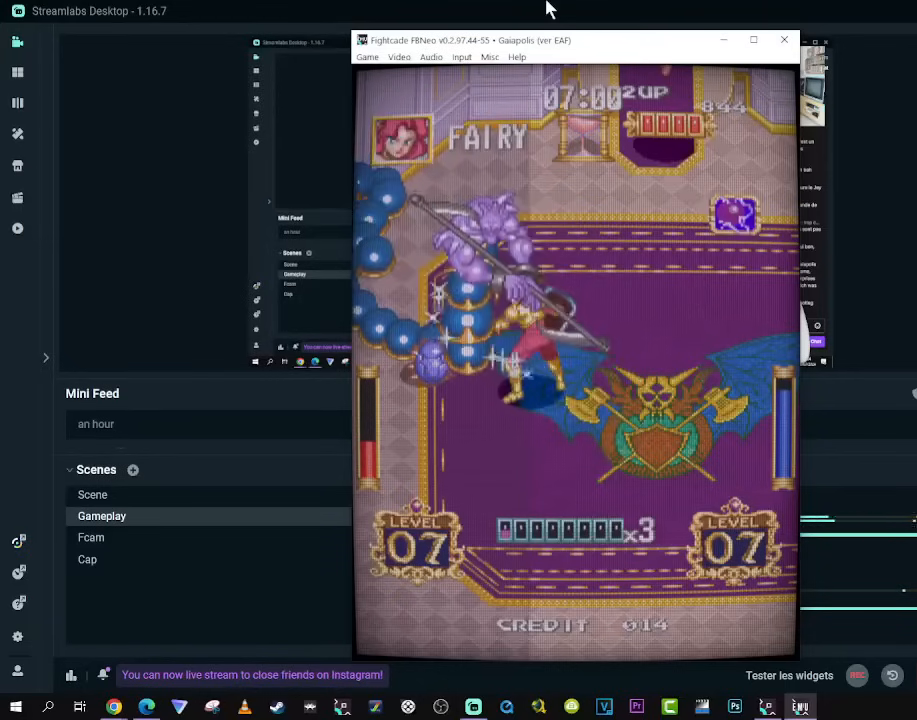
{"buttons": [], "left_stick": "center", "right_stick": "center", "events": []}
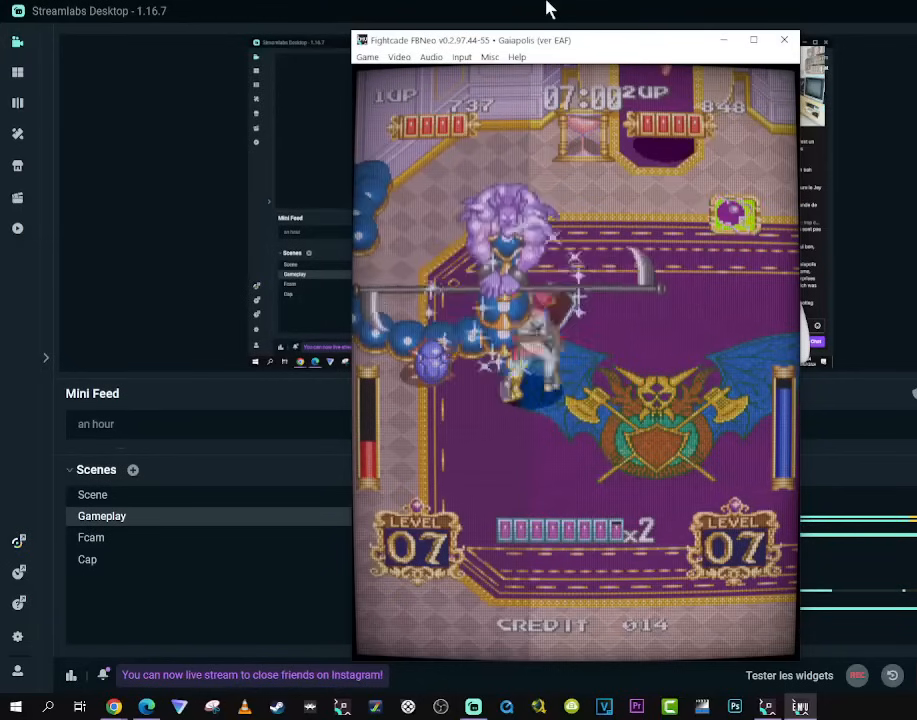
{"buttons": ["DPAD_RIGHT"], "left_stick": "center", "right_stick": "center", "events": [[100, "DPAD_RIGHT", "down"]]}
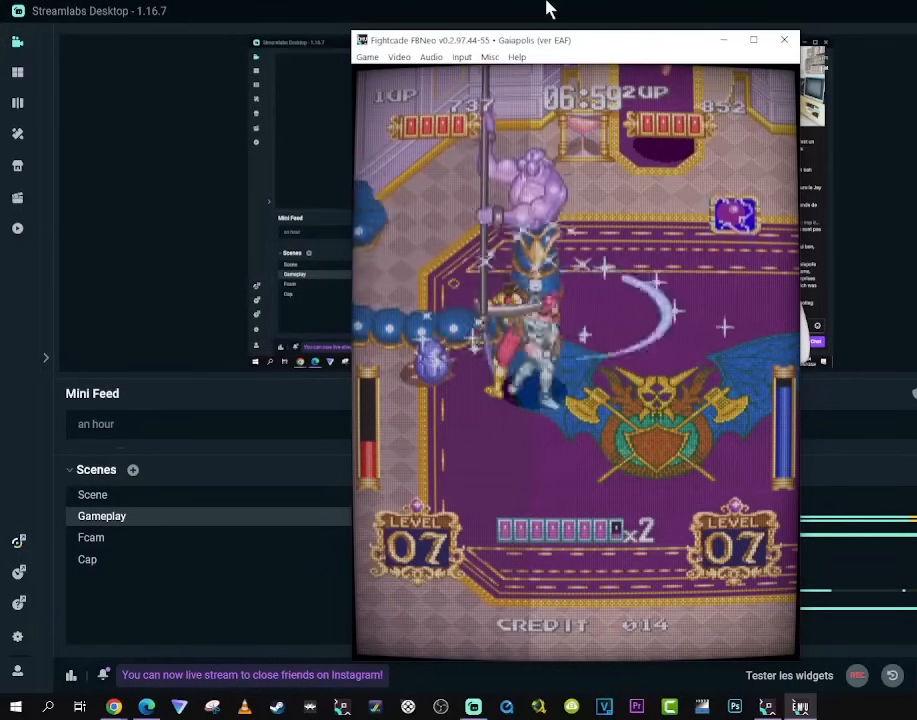
{"buttons": [], "left_stick": "center", "right_stick": "center", "events": [[50, "DPAD_RIGHT", "up"]]}
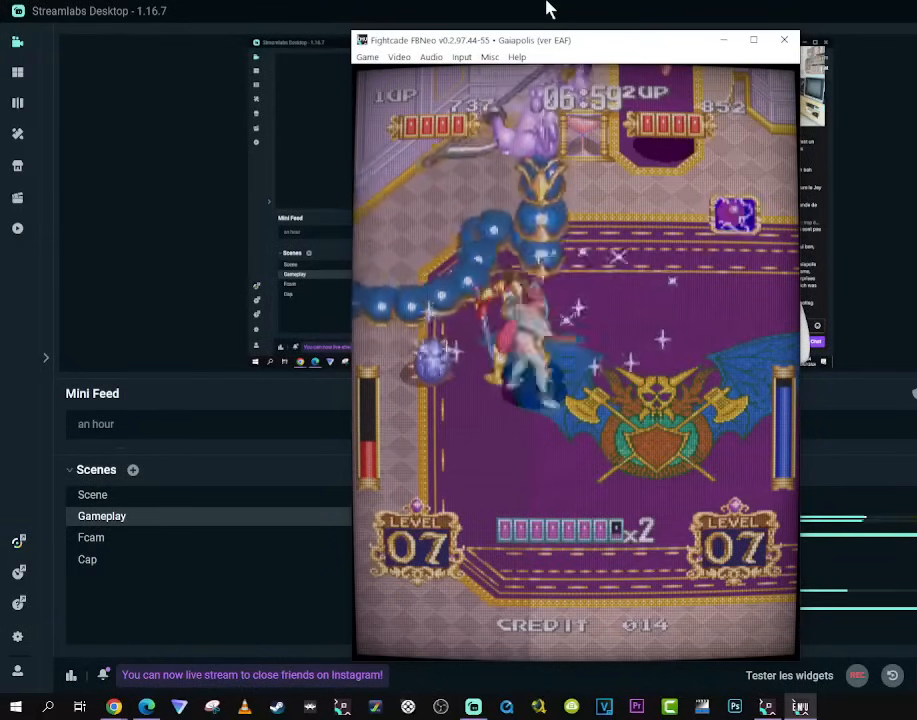
{"buttons": ["DPAD_DOWN", "DPAD_RIGHT"], "left_stick": "center", "right_stick": "center", "events": [[233, "DPAD_RIGHT", "down"], [250, "DPAD_DOWN", "down"]]}
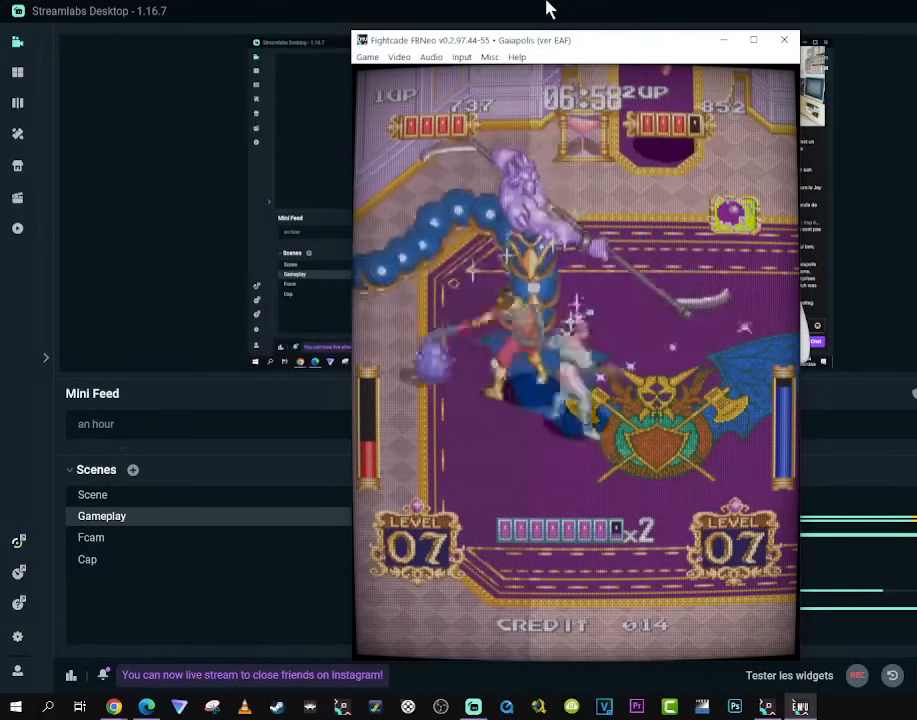
{"buttons": [], "left_stick": "center", "right_stick": "center", "events": [[67, "DPAD_DOWN", "up"], [117, "DPAD_UP", "down"], [150, "DPAD_RIGHT", "up"], [200, "DPAD_LEFT", "down"], [317, "DPAD_UP", "up"], [417, "DPAD_LEFT", "up"]]}
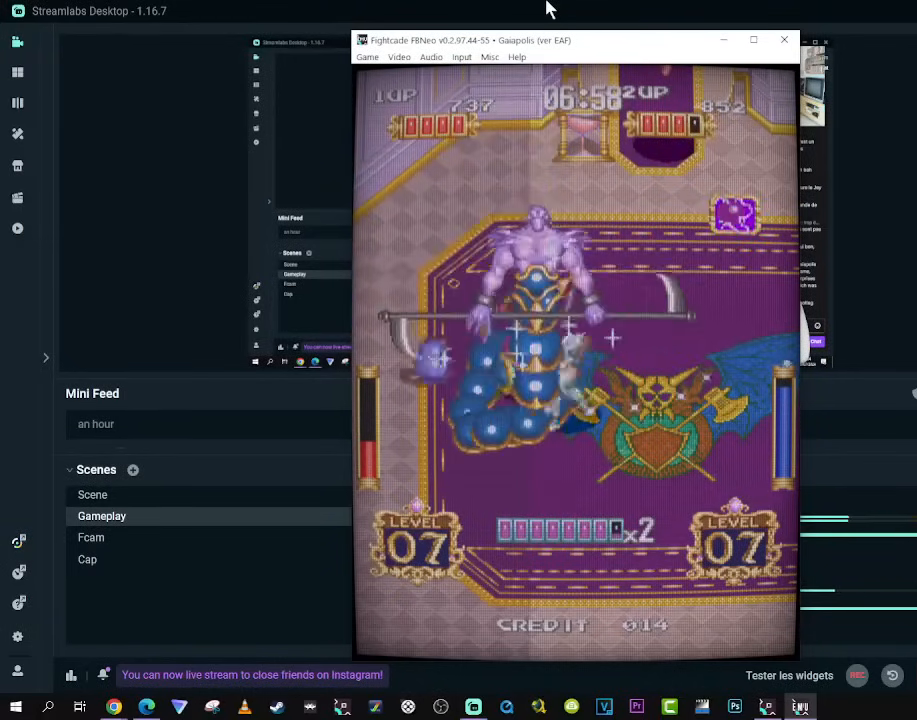
{"buttons": [], "left_stick": "center", "right_stick": "center", "events": []}
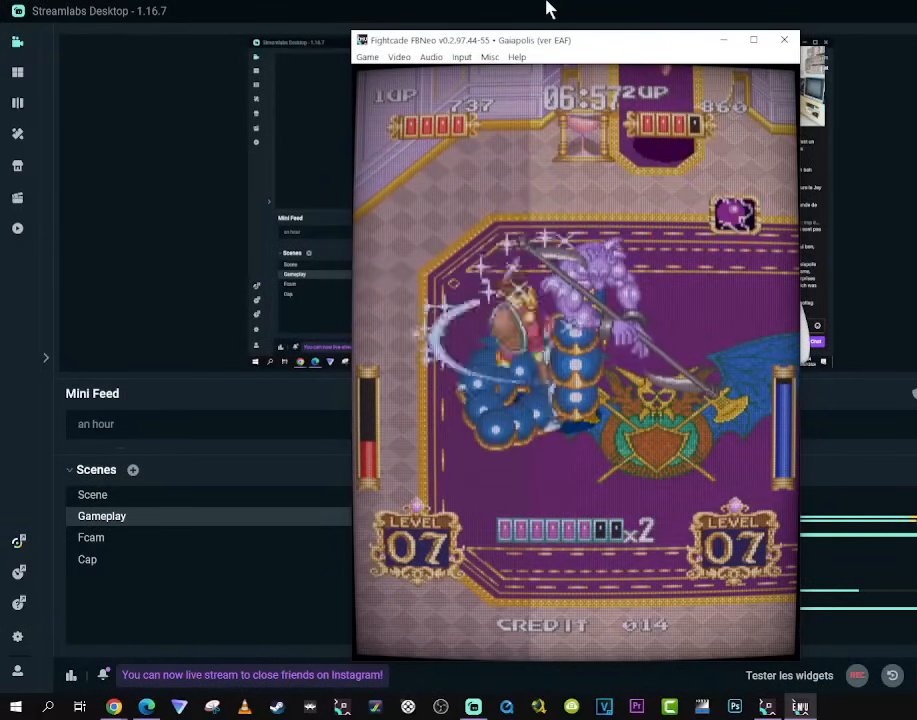
{"buttons": ["DPAD_RIGHT"], "left_stick": "center", "right_stick": "center", "events": [[233, "DPAD_LEFT", "down"], [333, "DPAD_DOWN", "down"], [350, "DPAD_LEFT", "up"], [367, "DPAD_RIGHT", "down"], [383, "DPAD_DOWN", "up"]]}
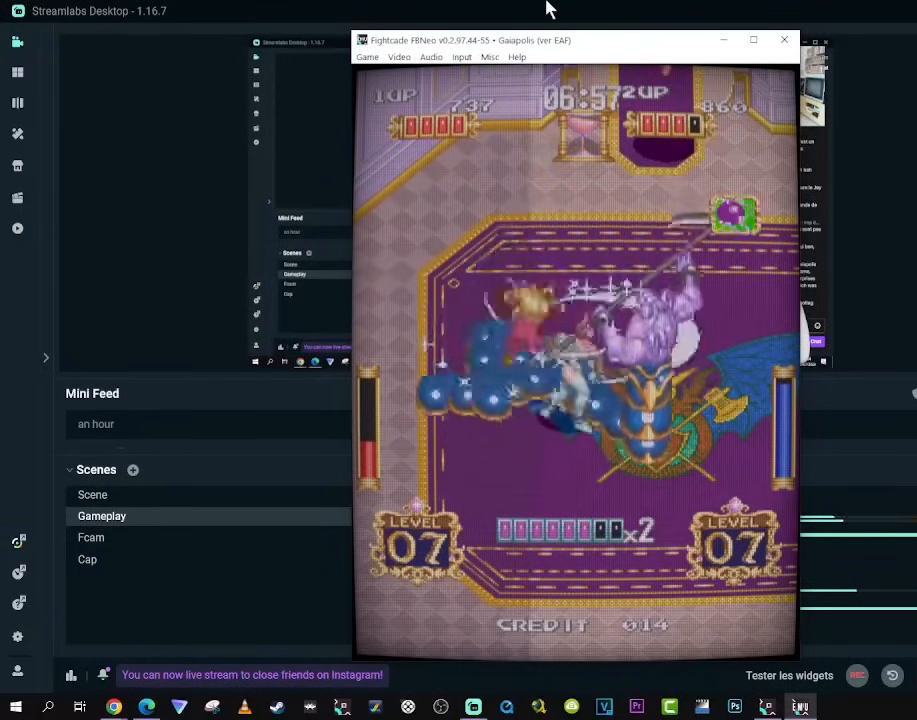
{"buttons": ["A", "B", "Y", "DPAD_RIGHT"], "left_stick": "center", "right_stick": "center", "events": [[117, "B", "down"], [183, "B", "up"], [233, "B", "down"], [333, "B", "up"], [433, "B", "down"], [450, "Y", "down"], [467, "A", "down"]]}
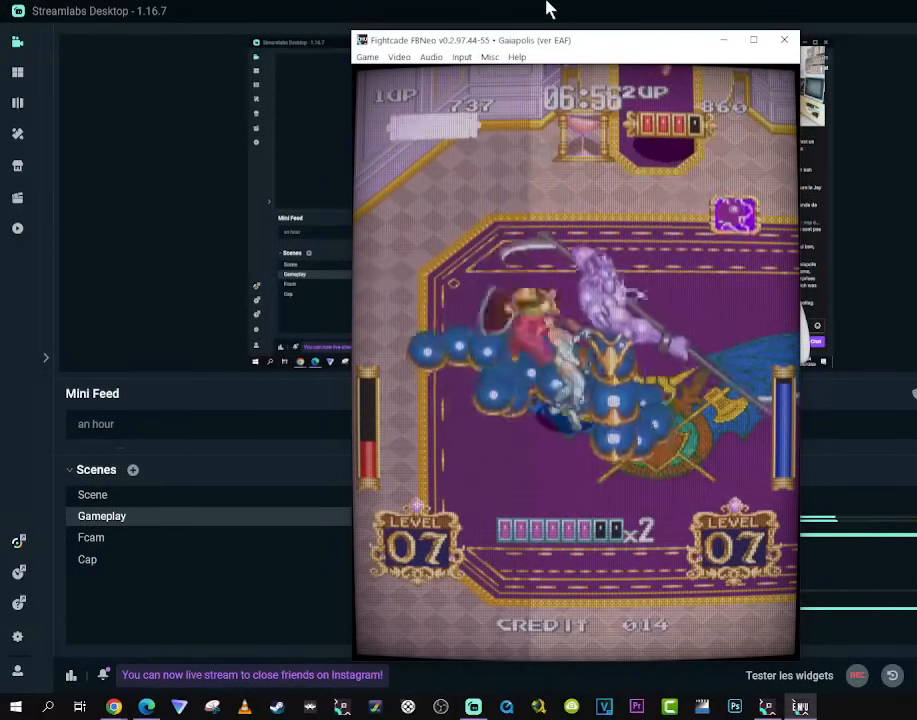
{"buttons": [], "left_stick": "center", "right_stick": "center", "events": [[50, "A", "up"], [50, "Y", "up"], [83, "B", "up"], [117, "A", "down"], [150, "B", "down"], [150, "Y", "down"], [217, "DPAD_RIGHT", "up"], [250, "A", "up"], [250, "B", "up"], [250, "Y", "up"]]}
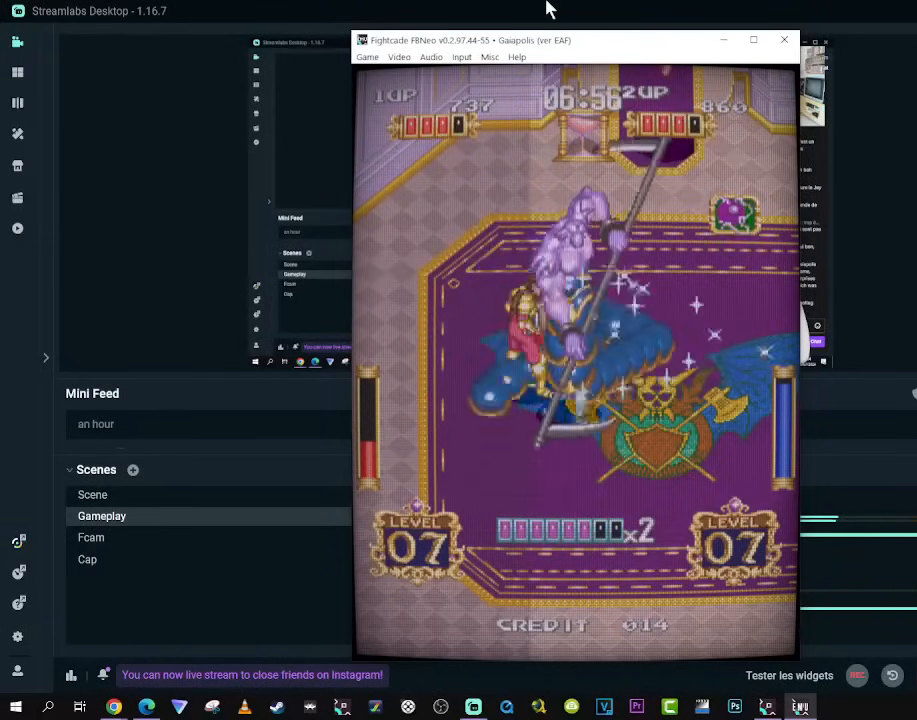
{"buttons": ["DPAD_RIGHT"], "left_stick": "center", "right_stick": "center"}
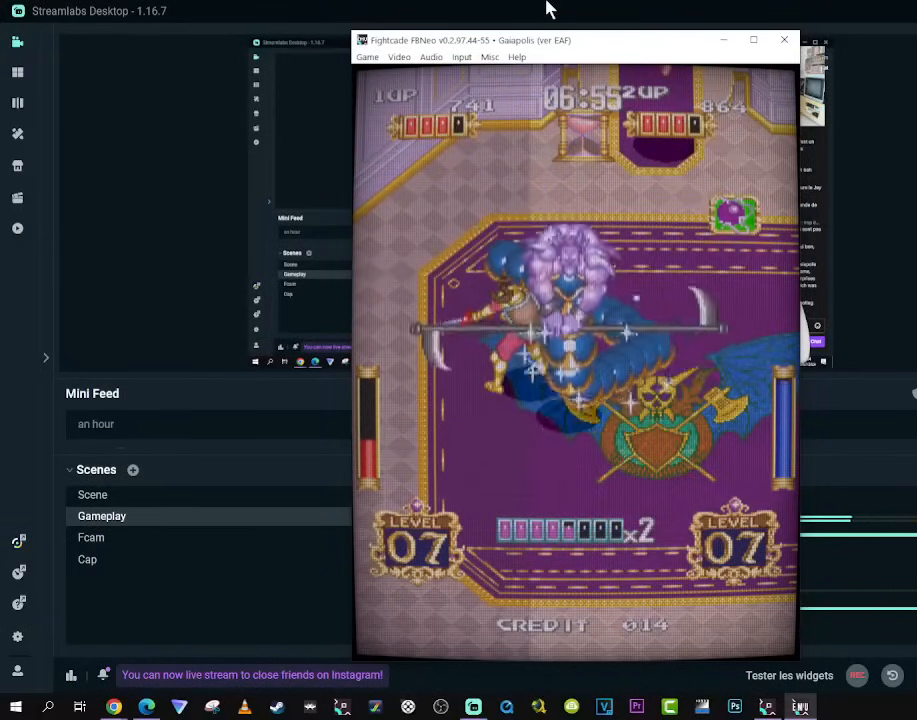
{"buttons": ["DPAD_UP", "DPAD_LEFT"], "left_stick": "center", "right_stick": "center", "events": [[33, "DPAD_UP", "down"], [150, "DPAD_UP", "up"], [350, "DPAD_UP", "down"], [383, "DPAD_RIGHT", "up"], [417, "DPAD_LEFT", "down"]]}
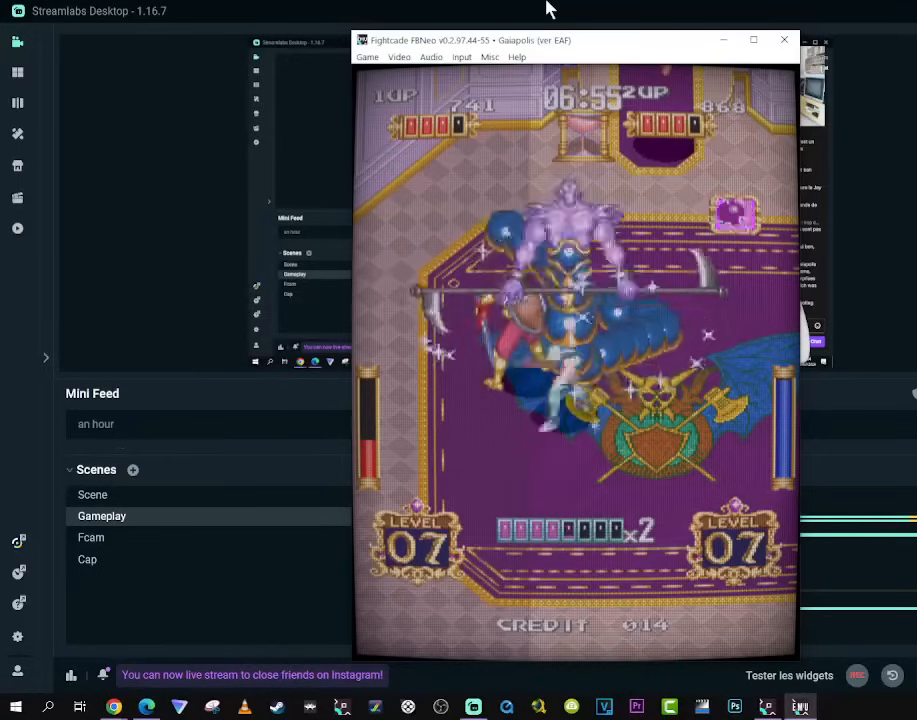
{"buttons": ["DPAD_RIGHT"], "left_stick": "center", "right_stick": "center", "events": [[200, "DPAD_LEFT", "up"], [400, "DPAD_RIGHT", "down"], [450, "DPAD_UP", "up"]]}
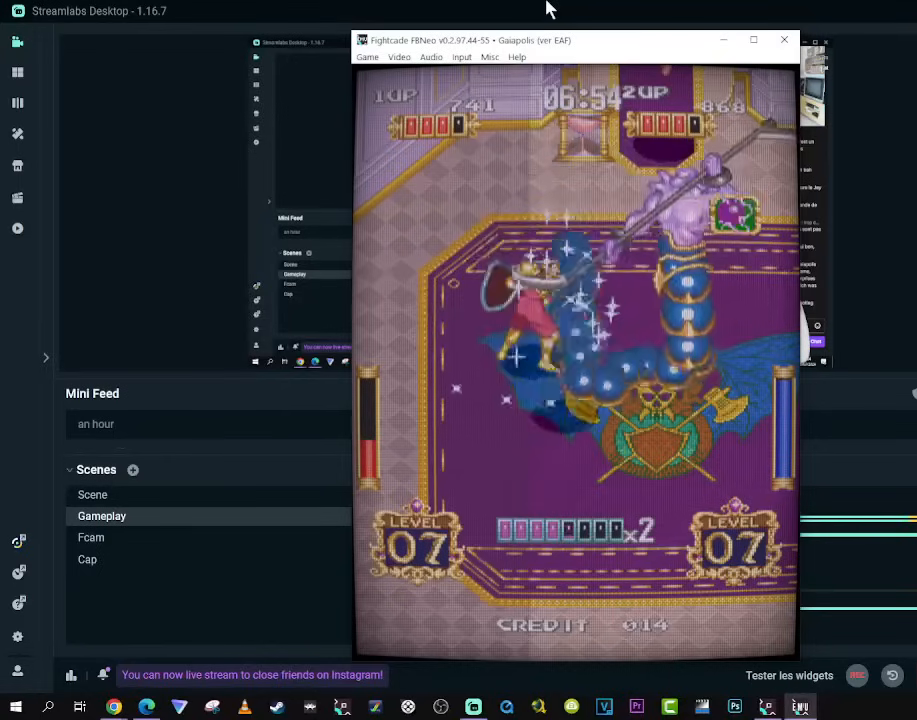
{"buttons": ["DPAD_DOWN", "DPAD_LEFT"], "left_stick": "center", "right_stick": "center", "events": [[317, "DPAD_UP", "down"], [367, "DPAD_RIGHT", "up"], [383, "DPAD_LEFT", "down"], [450, "DPAD_UP", "up"], [483, "DPAD_DOWN", "down"]]}
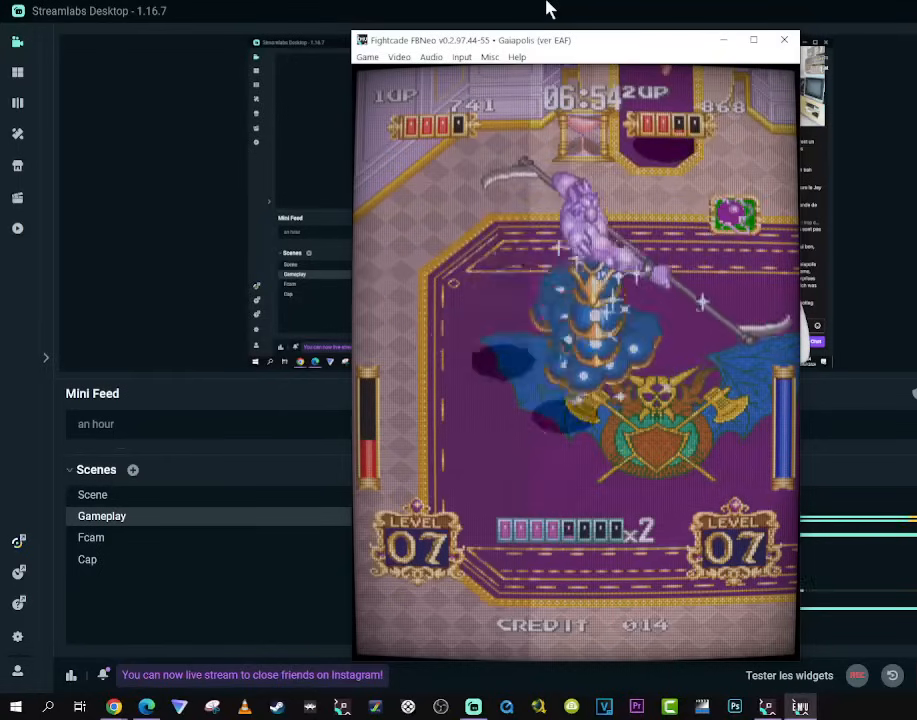
{"buttons": ["DPAD_DOWN", "DPAD_RIGHT"], "left_stick": "center", "right_stick": "center"}
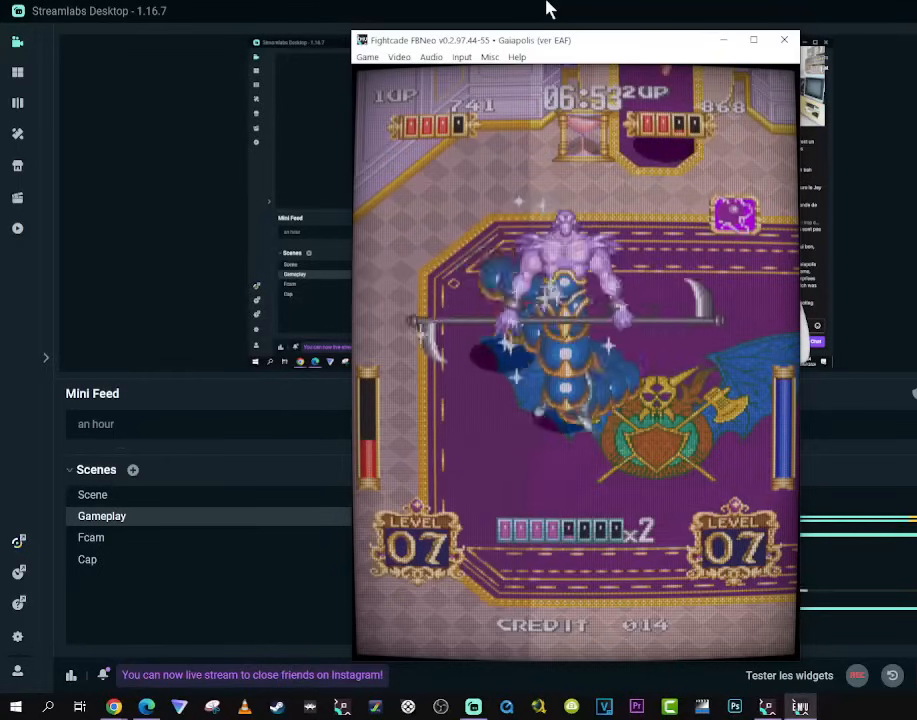
{"buttons": ["DPAD_UP", "DPAD_RIGHT"], "left_stick": "center", "right_stick": "center"}
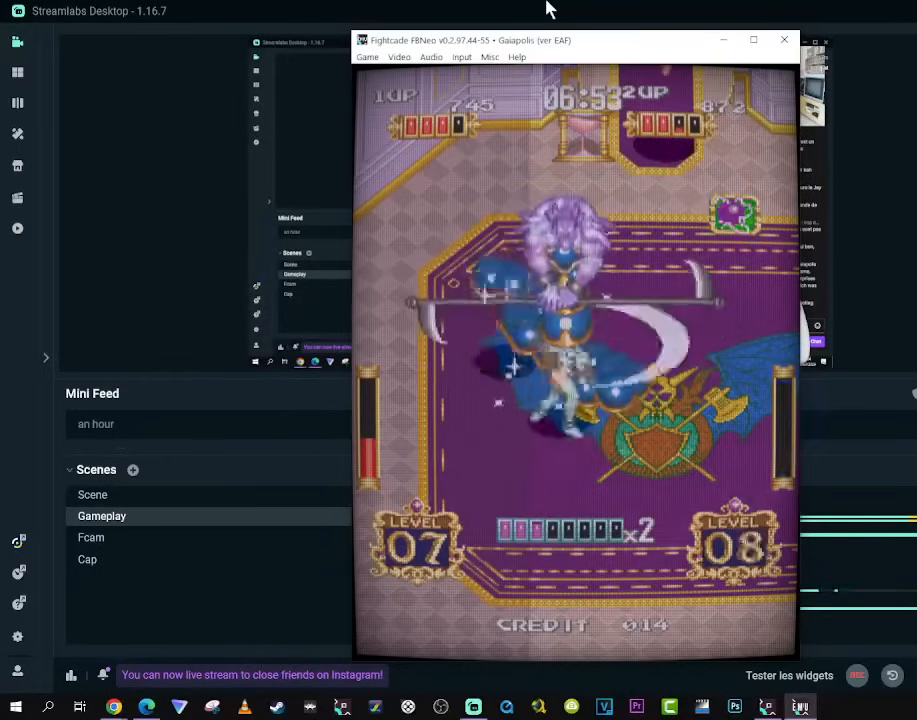
{"buttons": ["DPAD_UP"], "left_stick": "center", "right_stick": "center"}
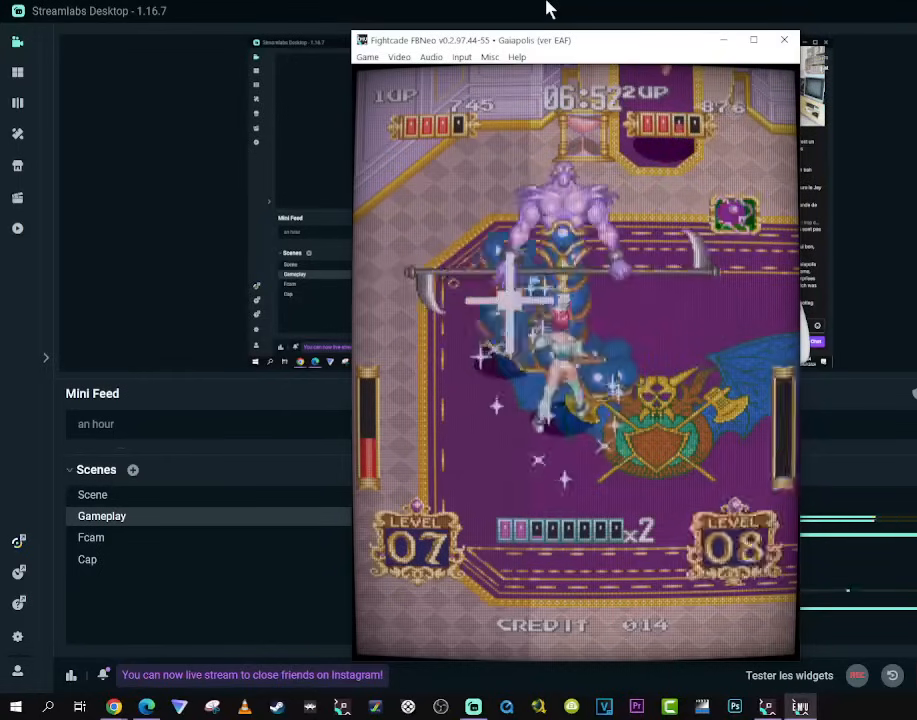
{"buttons": [], "left_stick": "center", "right_stick": "center", "events": [[400, "DPAD_UP", "up"]]}
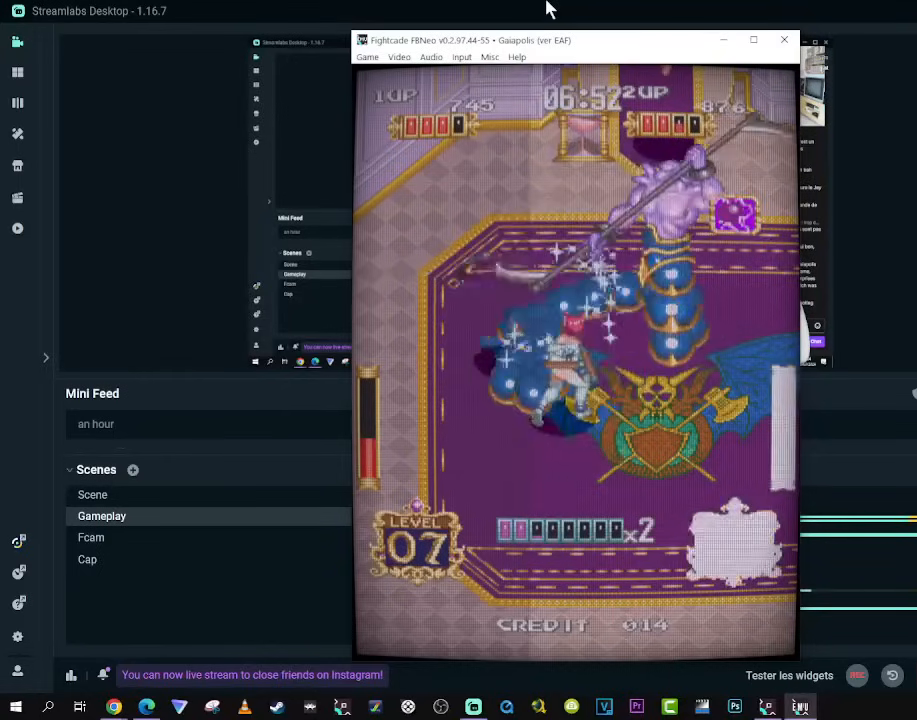
{"buttons": ["DPAD_UP"], "left_stick": "center", "right_stick": "center", "events": [[117, "DPAD_RIGHT", "down"], [133, "DPAD_DOWN", "down"], [300, "DPAD_DOWN", "up"], [333, "DPAD_UP", "down"], [383, "DPAD_RIGHT", "up"]]}
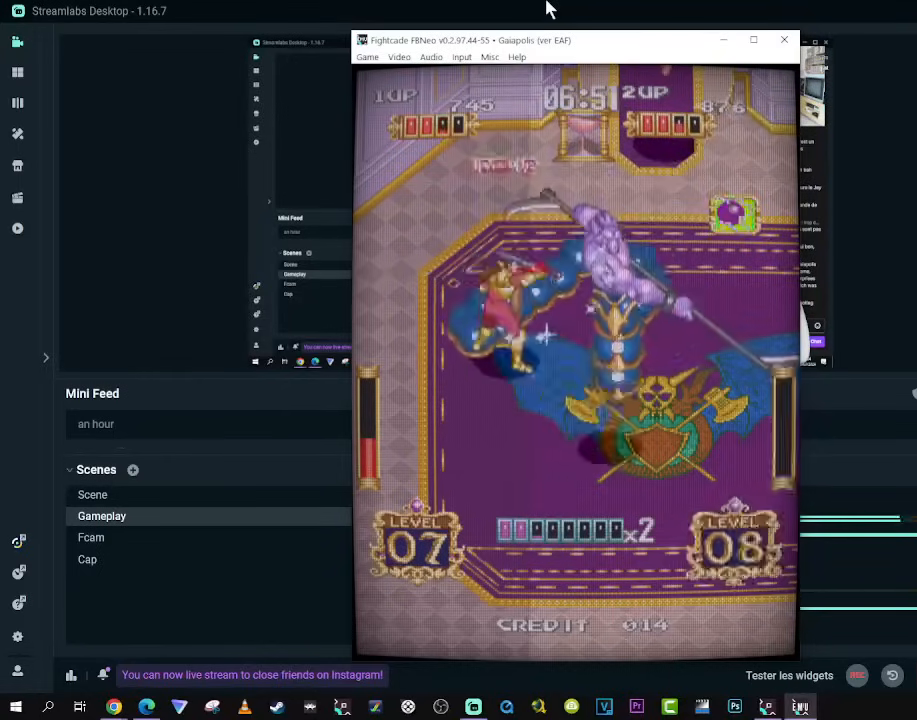
{"buttons": [], "left_stick": "center", "right_stick": "center", "events": [[333, "DPAD_UP", "up"]]}
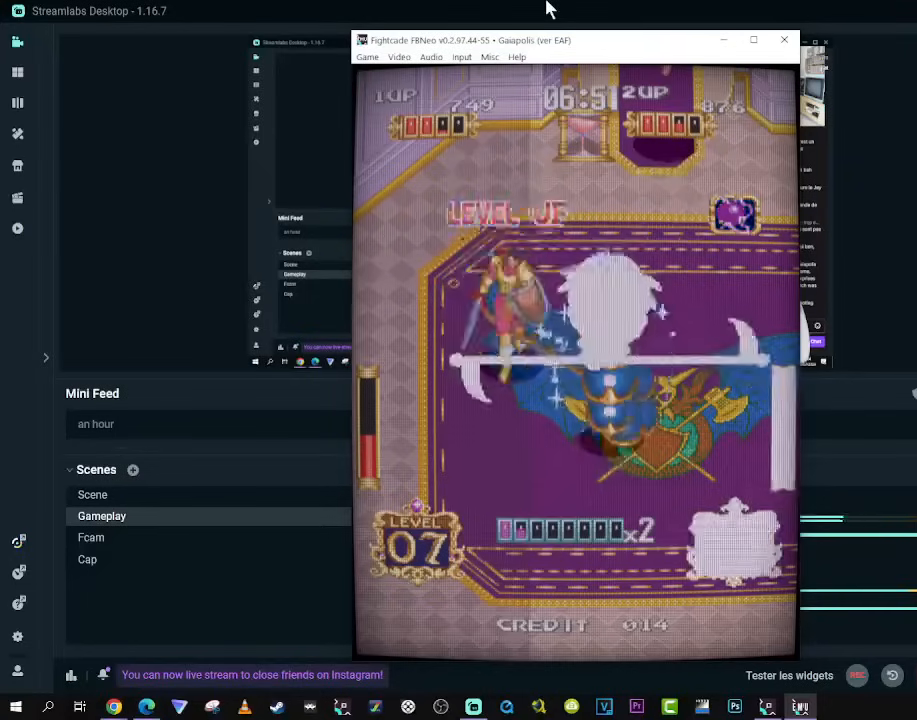
{"buttons": ["DPAD_UP", "DPAD_LEFT"], "left_stick": "center", "right_stick": "center"}
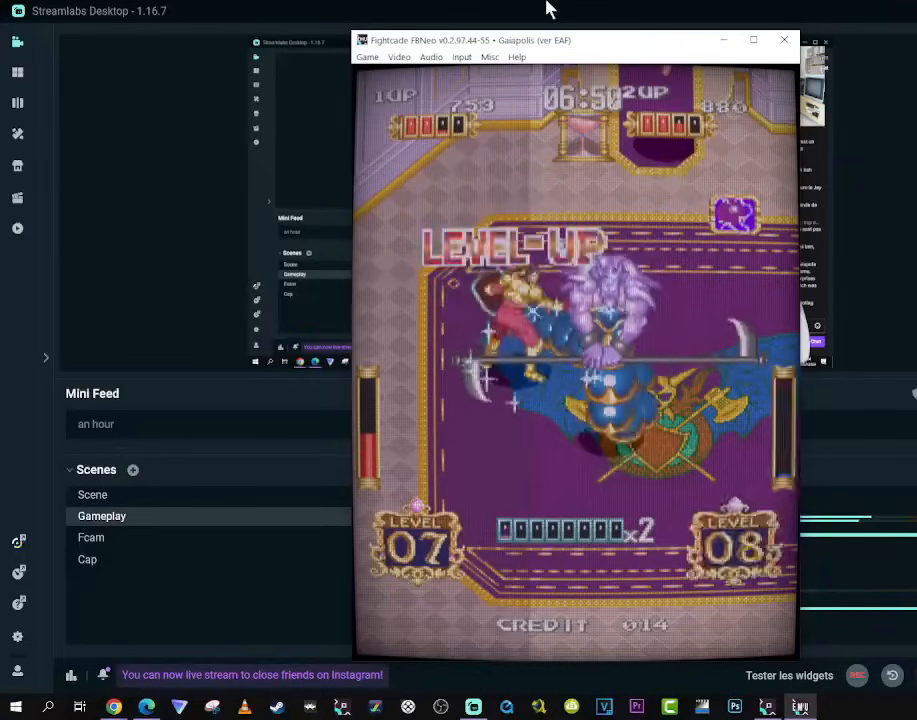
{"buttons": ["DPAD_LEFT"], "left_stick": "center", "right_stick": "center"}
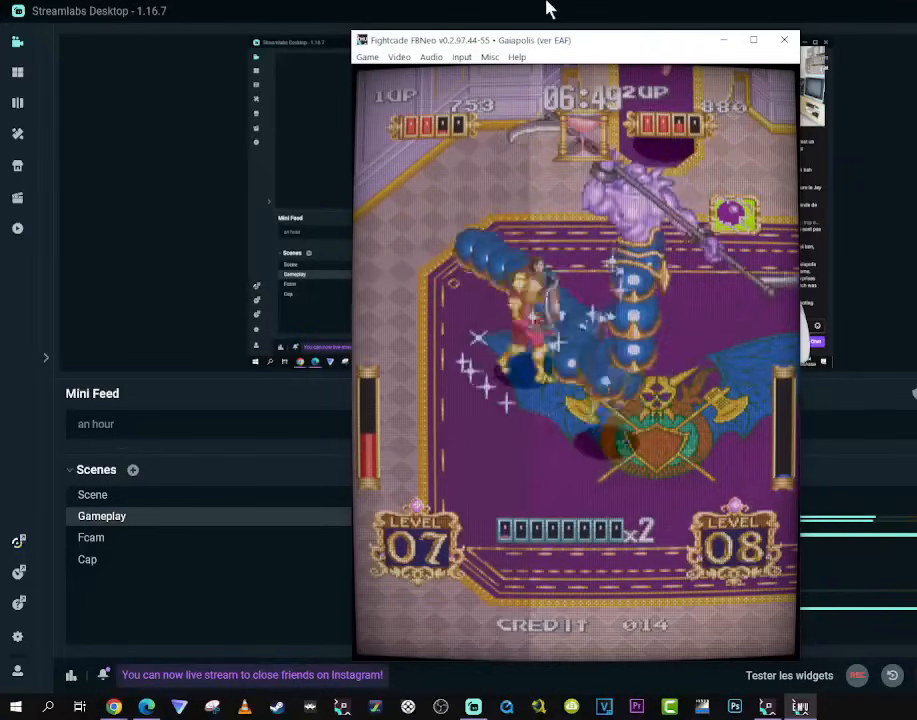
{"buttons": ["DPAD_UP"], "left_stick": "center", "right_stick": "center"}
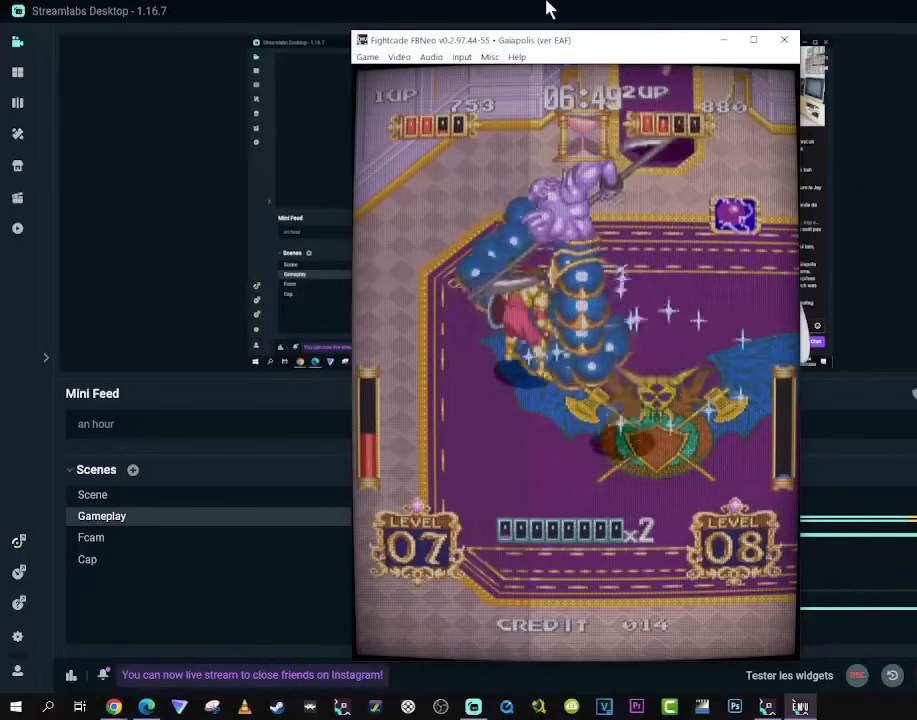
{"buttons": ["DPAD_LEFT"], "left_stick": "center", "right_stick": "center", "events": [[233, "DPAD_LEFT", "down"], [333, "DPAD_UP", "up"]]}
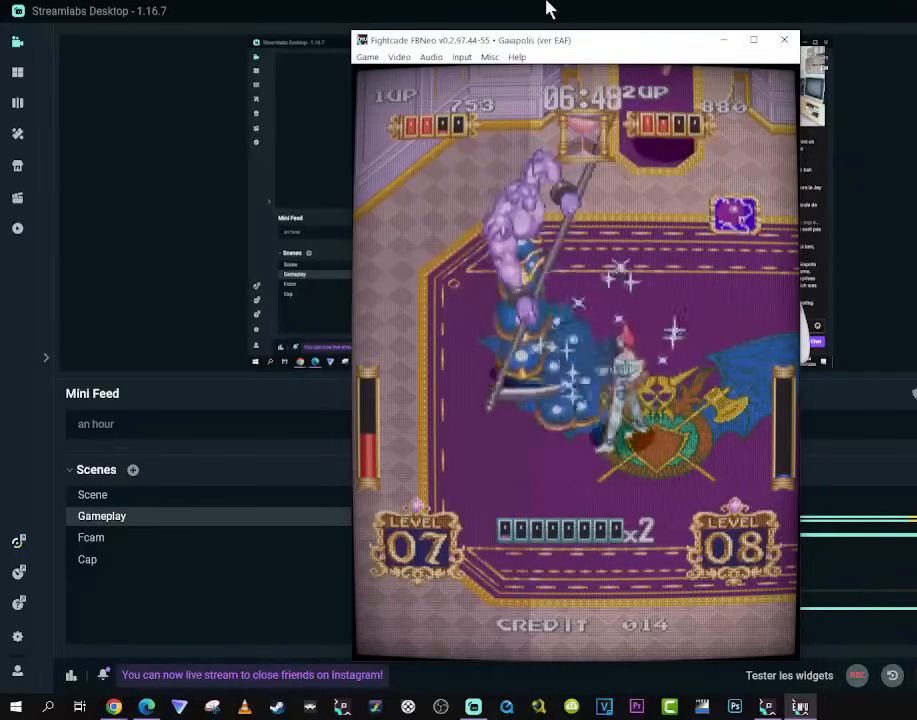
{"buttons": ["DPAD_UP", "DPAD_LEFT"], "left_stick": "center", "right_stick": "center", "events": [[100, "DPAD_UP", "down"]]}
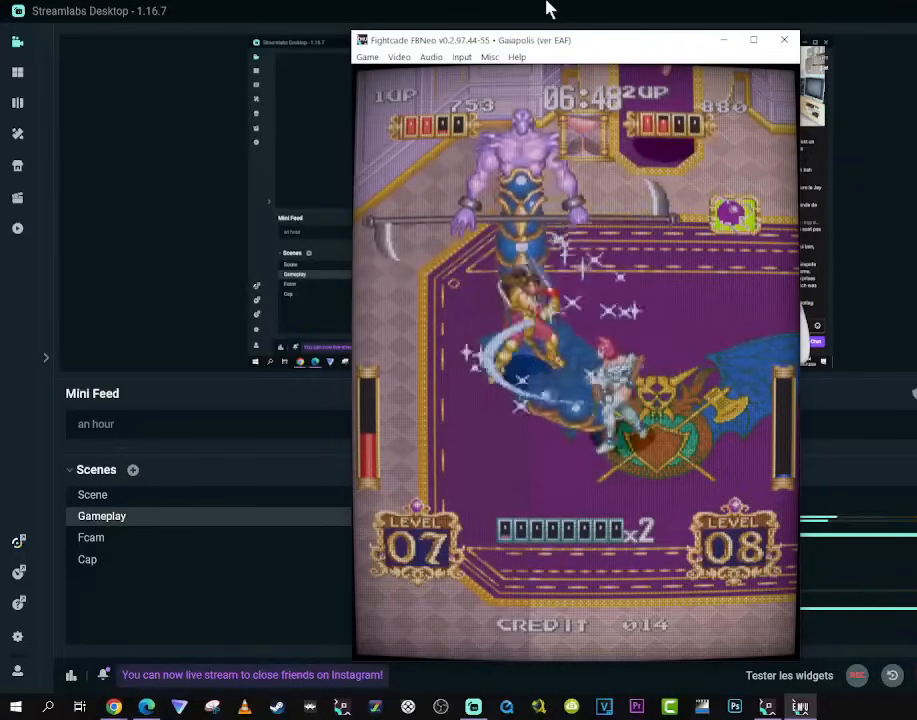
{"buttons": ["DPAD_UP"], "left_stick": "center", "right_stick": "center", "events": [[183, "DPAD_UP", "up"], [233, "DPAD_DOWN", "down"], [350, "DPAD_DOWN", "up"], [417, "DPAD_UP", "down"], [500, "DPAD_LEFT", "up"]]}
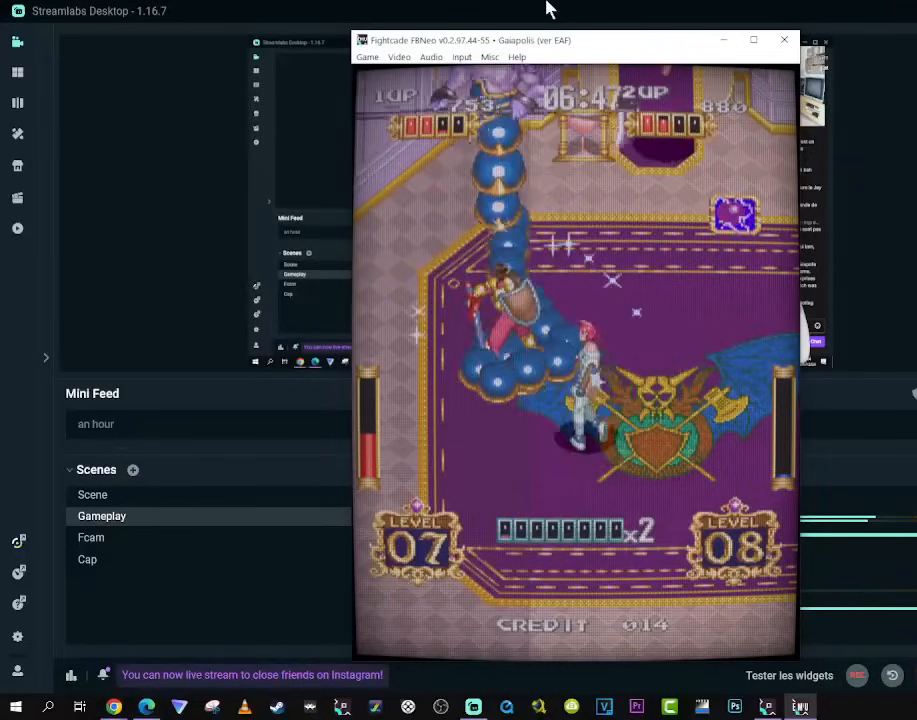
{"buttons": ["DPAD_LEFT"], "left_stick": "center", "right_stick": "center", "events": [[183, "DPAD_UP", "up"], [333, "DPAD_LEFT", "down"]]}
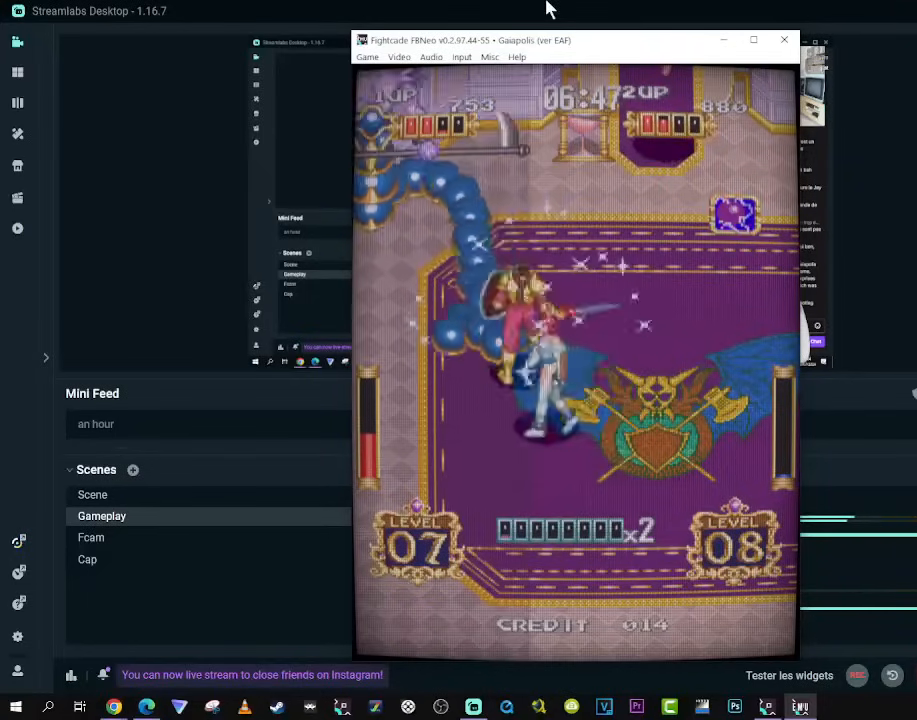
{"buttons": ["DPAD_UP", "DPAD_LEFT"], "left_stick": "center", "right_stick": "center", "events": [[67, "DPAD_DOWN", "down"], [250, "DPAD_DOWN", "up"], [383, "DPAD_UP", "down"]]}